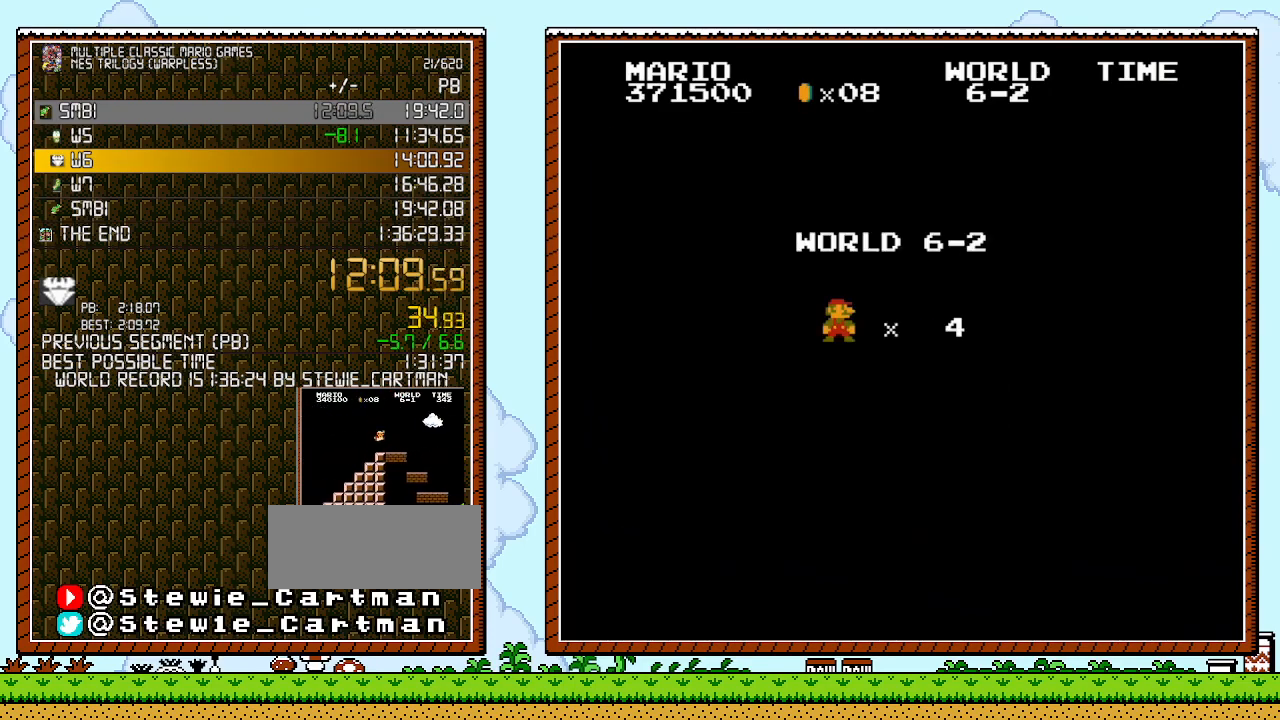
Gameplay with a controller (Nintendo layout); each line is a JSON object with the inputs held at the frame after it. "events" lists button and stick changes between this image and that frame as [ms after this image, input, new state], when the widget could be followed in between. Not read: HOME L1 L2 L3 R1 R2 R3 X Y.
{"buttons": ["B", "DPAD_RIGHT"], "events": [[383, "B", "down"], [400, "DPAD_RIGHT", "down"]]}
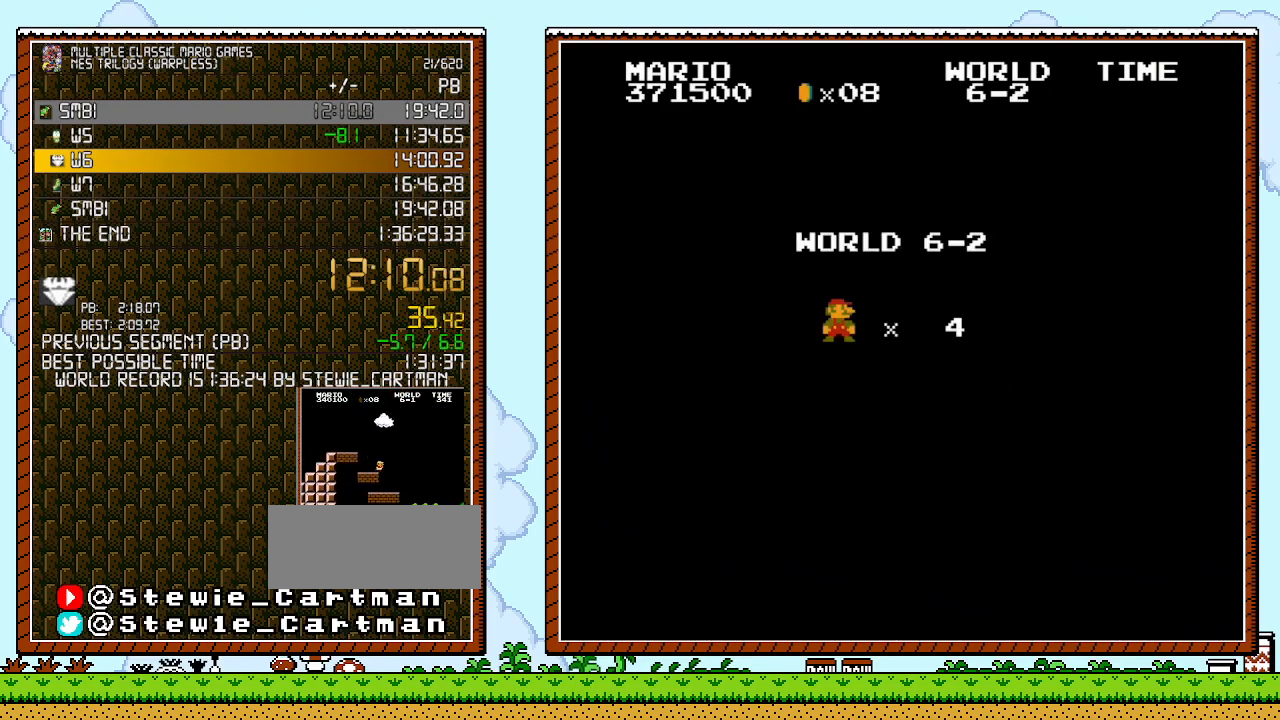
{"buttons": ["B", "DPAD_RIGHT"], "events": []}
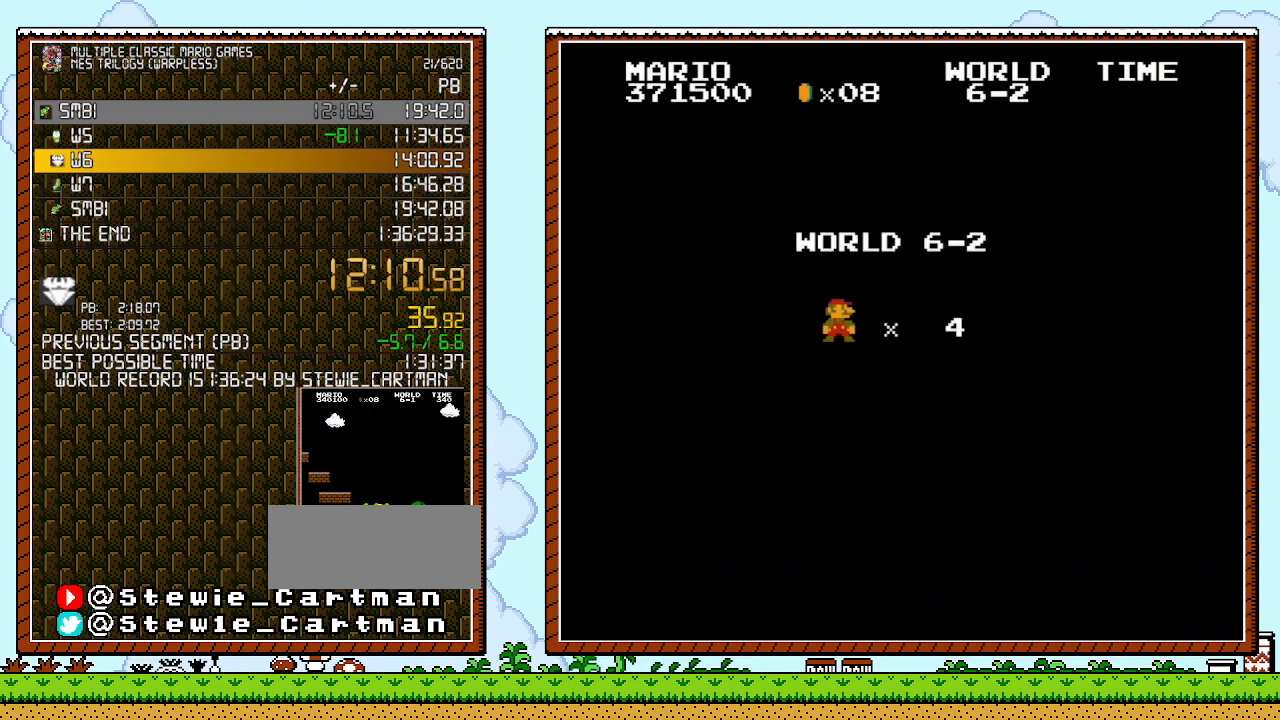
{"buttons": ["B", "DPAD_RIGHT"], "events": []}
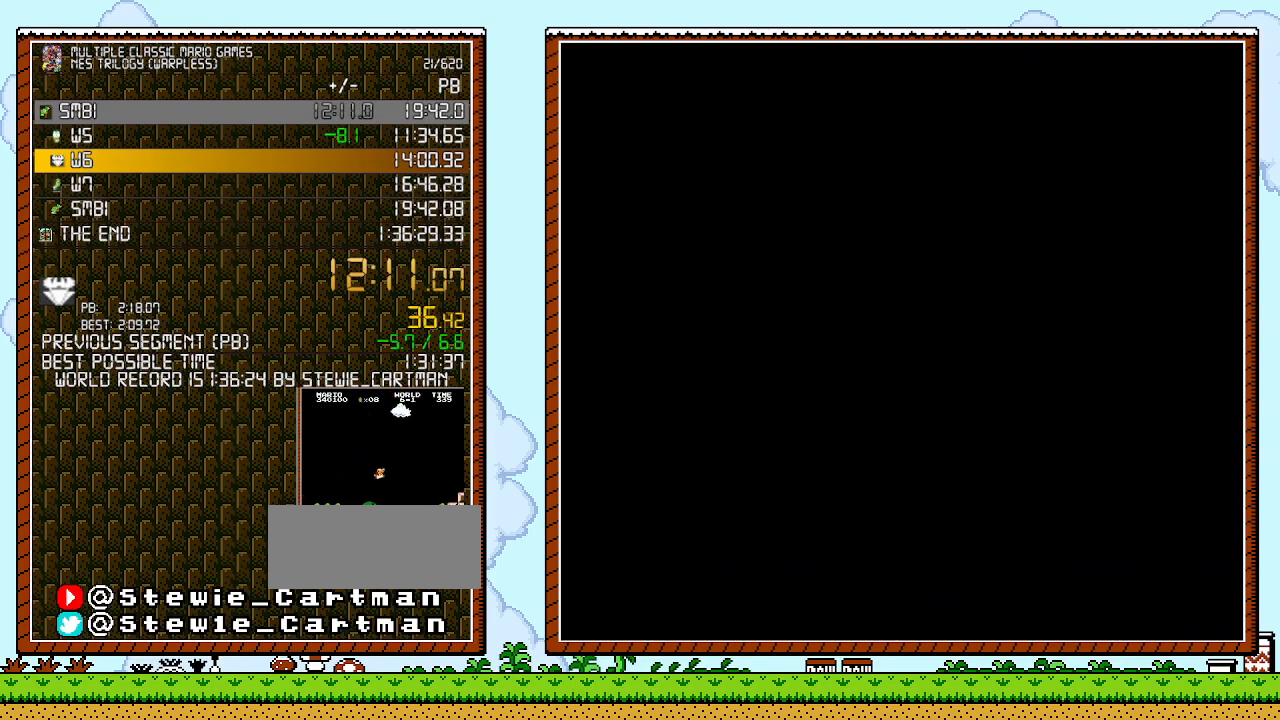
{"buttons": ["B", "DPAD_RIGHT"], "events": []}
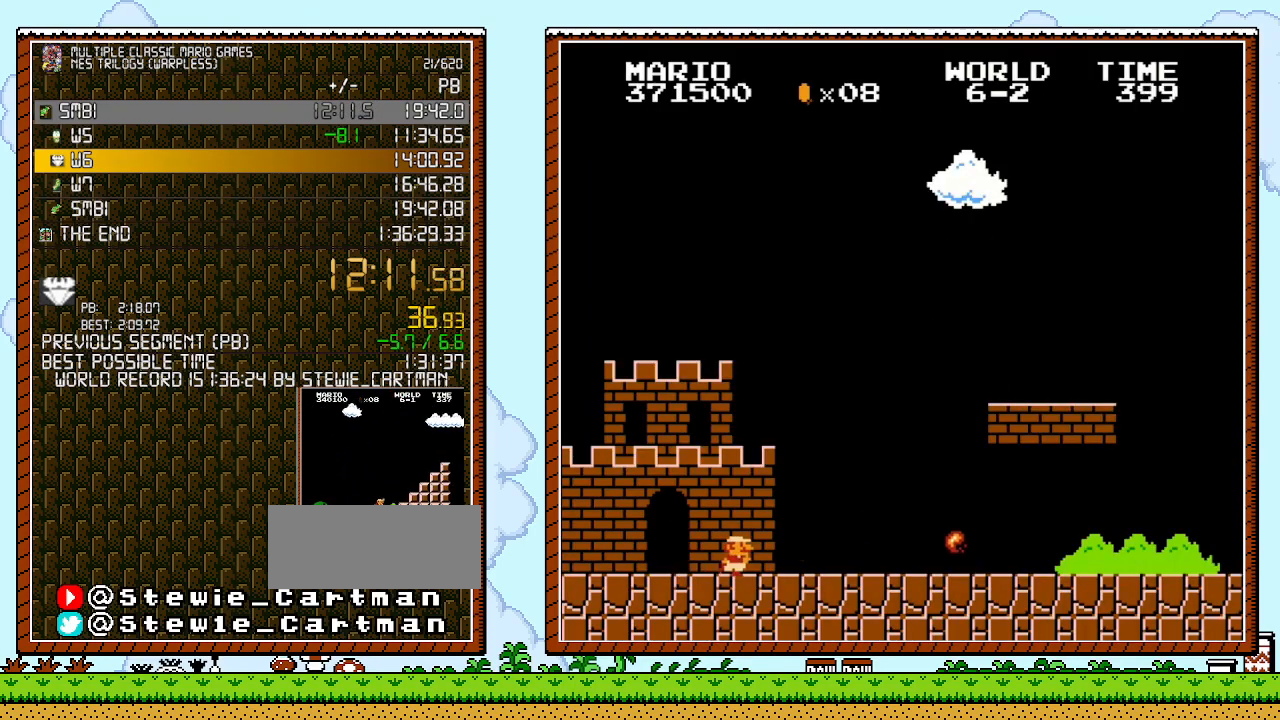
{"buttons": ["B", "DPAD_RIGHT"], "events": []}
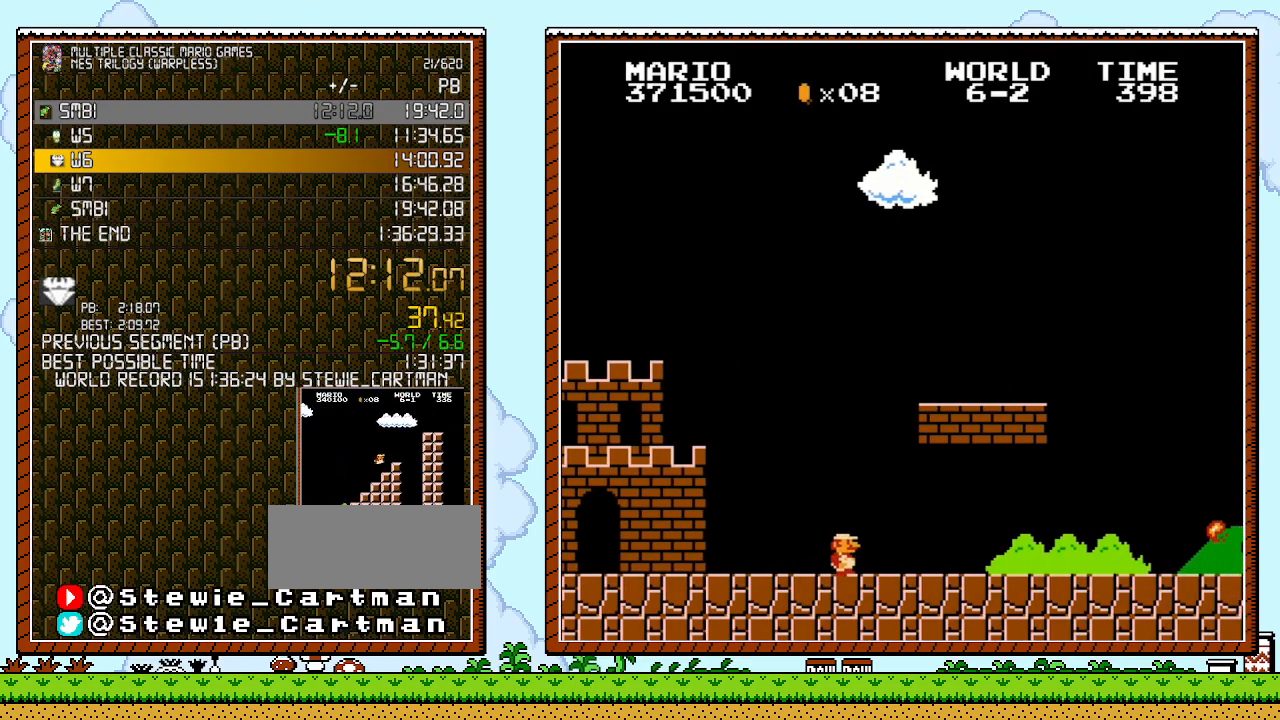
{"buttons": ["B", "DPAD_RIGHT"], "events": []}
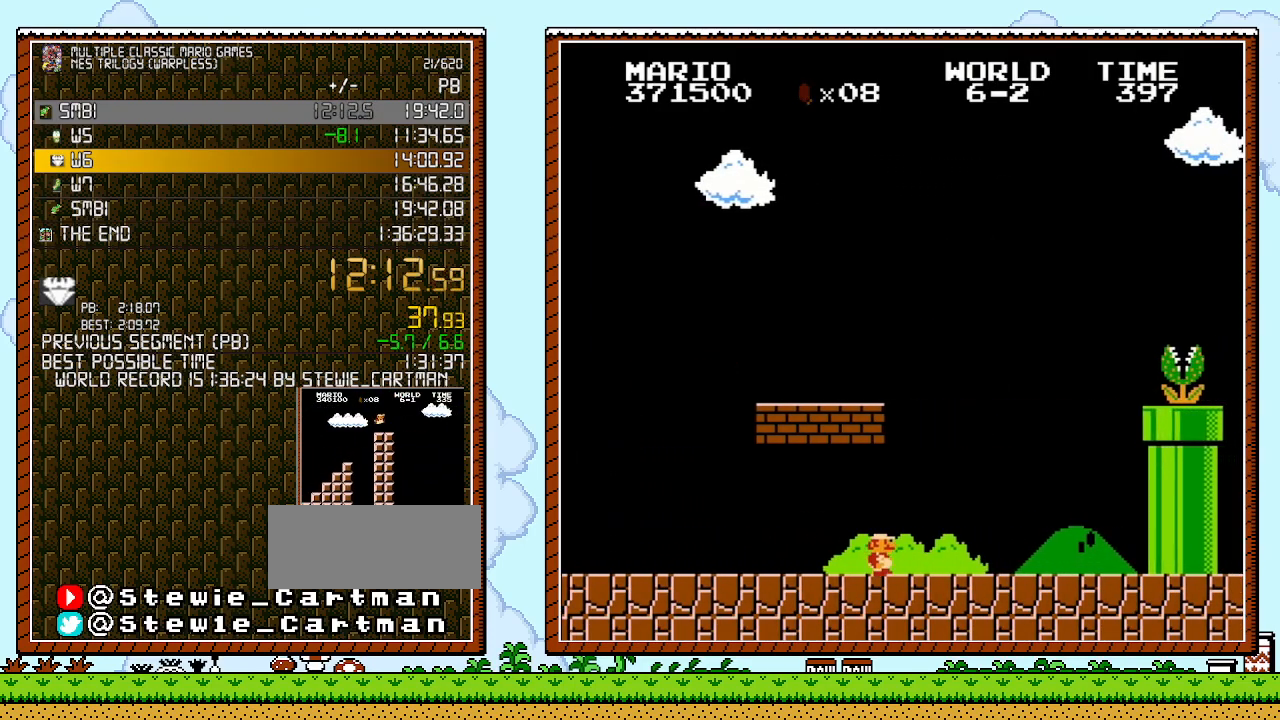
{"buttons": ["A", "B", "DPAD_RIGHT"], "events": [[500, "A", "down"]]}
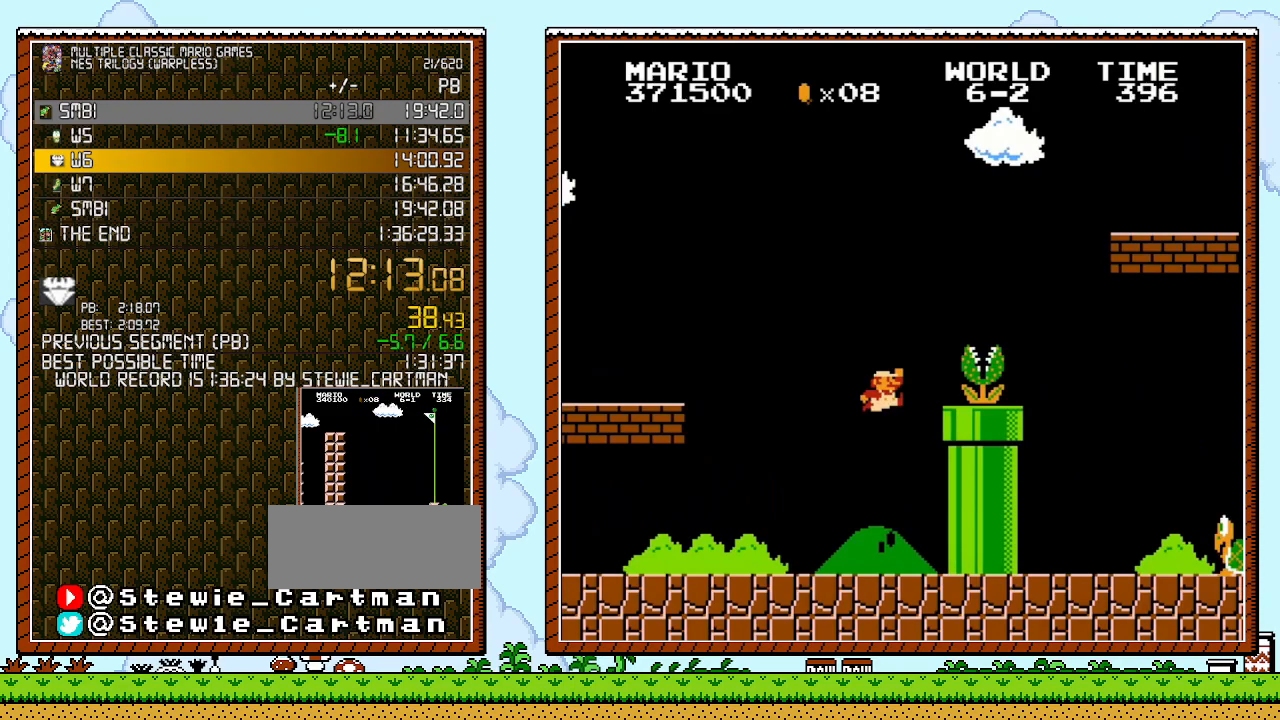
{"buttons": ["A", "B", "DPAD_RIGHT"], "events": [[33, "B", "up"], [250, "A", "up"], [250, "B", "down"], [467, "A", "down"]]}
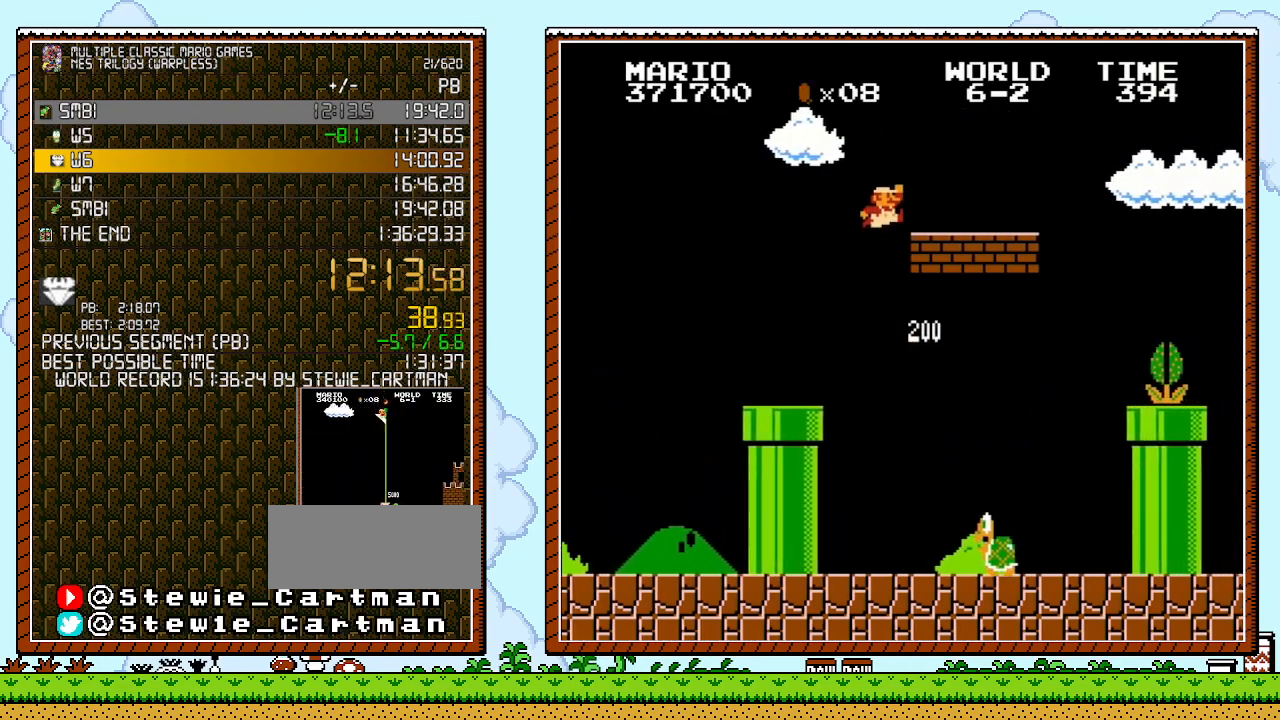
{"buttons": ["B", "DPAD_RIGHT"], "events": [[317, "A", "up"]]}
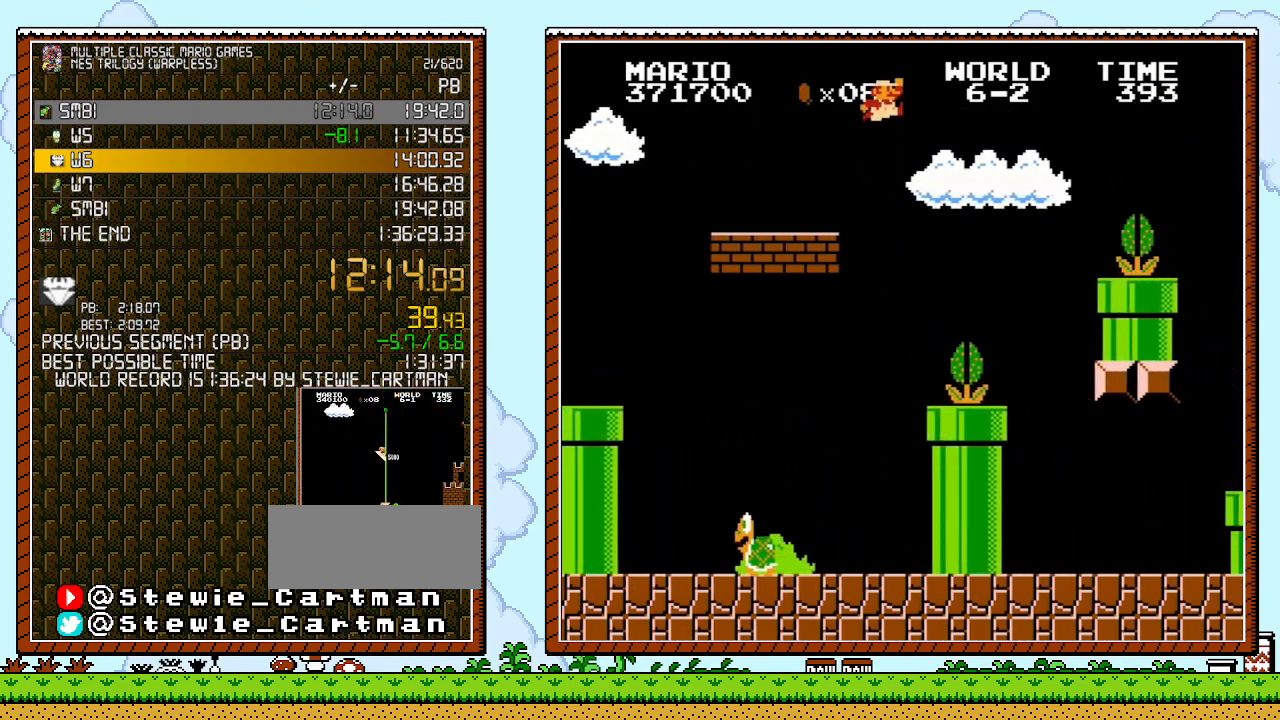
{"buttons": ["A", "B", "DPAD_RIGHT"], "events": [[100, "A", "down"]]}
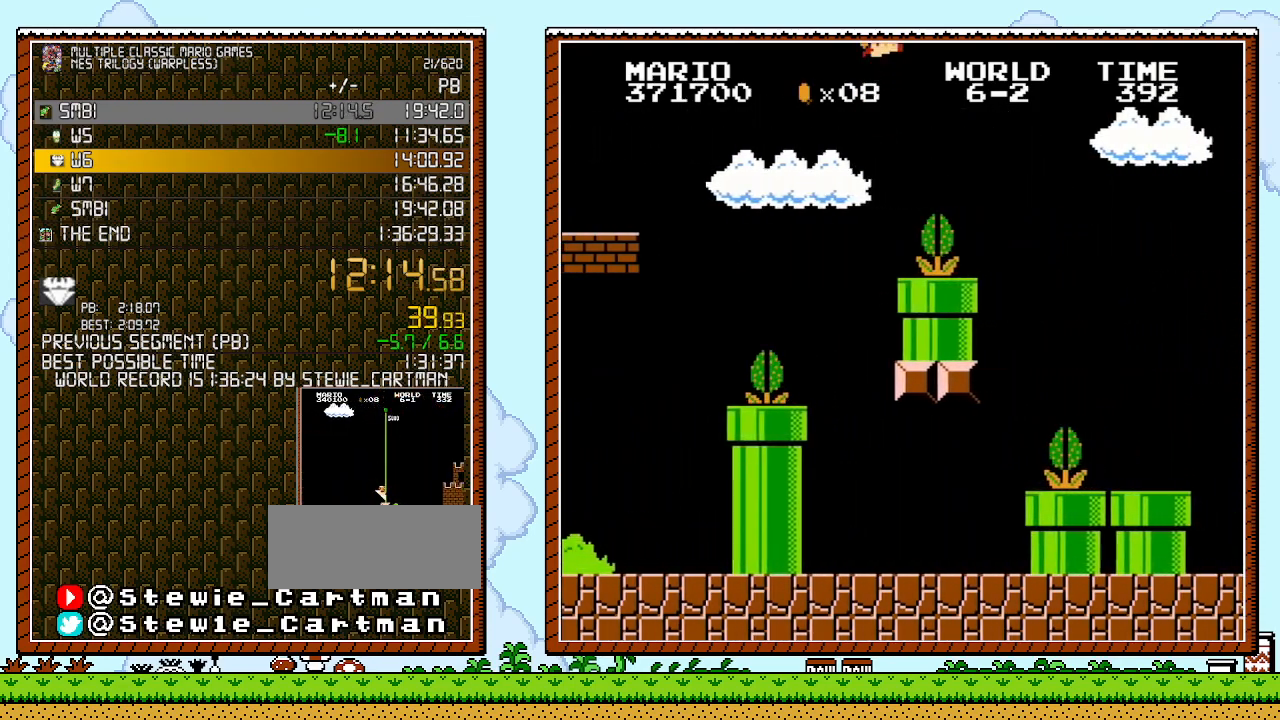
{"buttons": ["B", "DPAD_RIGHT"], "events": [[217, "A", "up"]]}
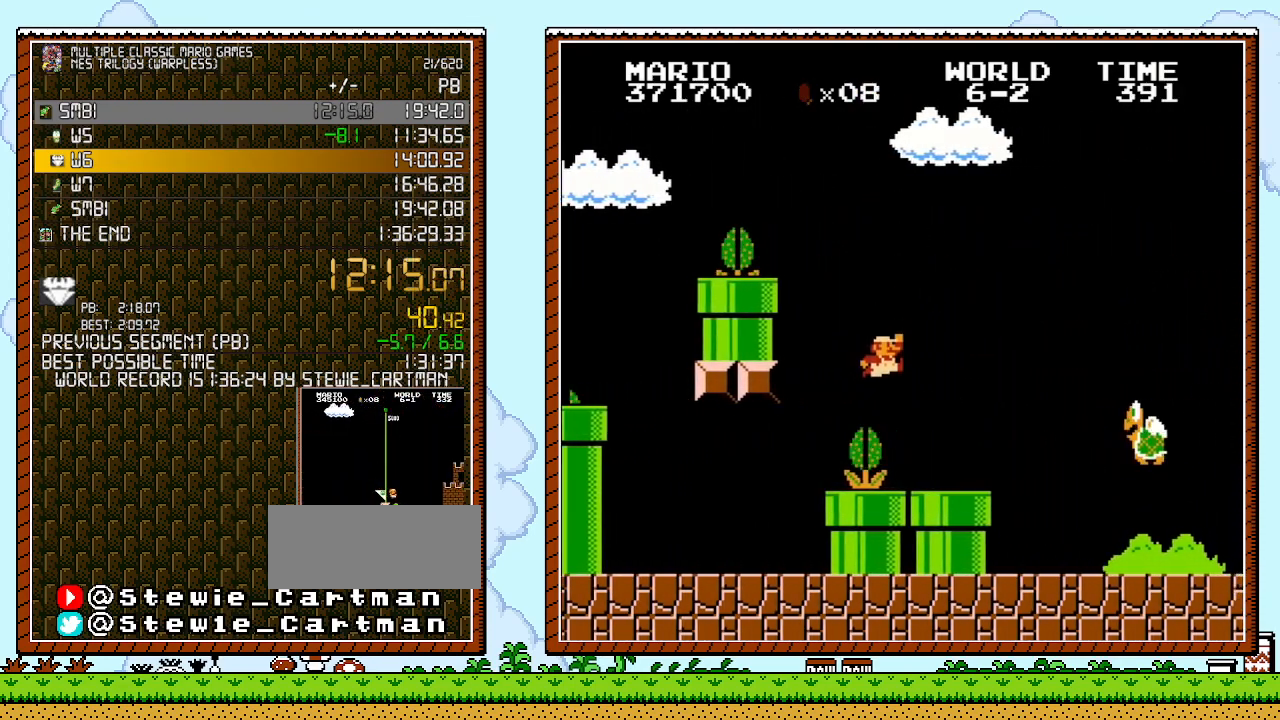
{"buttons": ["B", "DPAD_RIGHT"], "events": []}
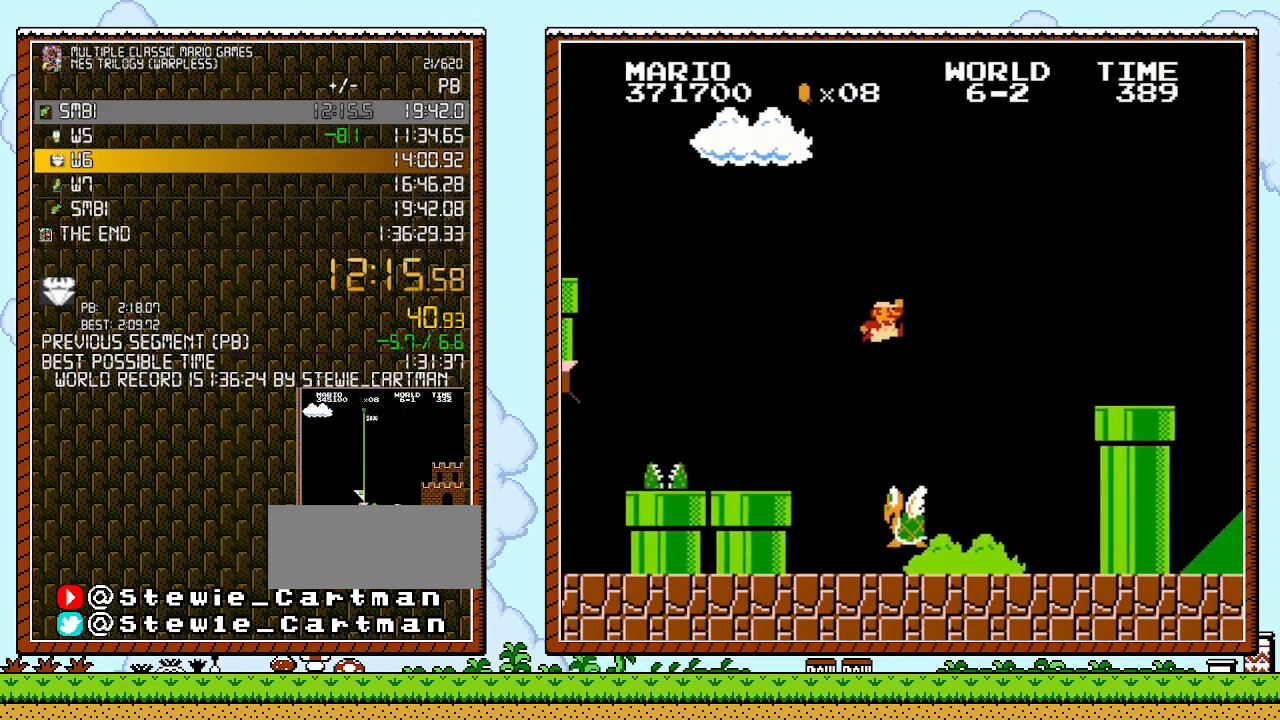
{"buttons": ["A", "B", "DPAD_RIGHT"], "events": [[33, "A", "down"]]}
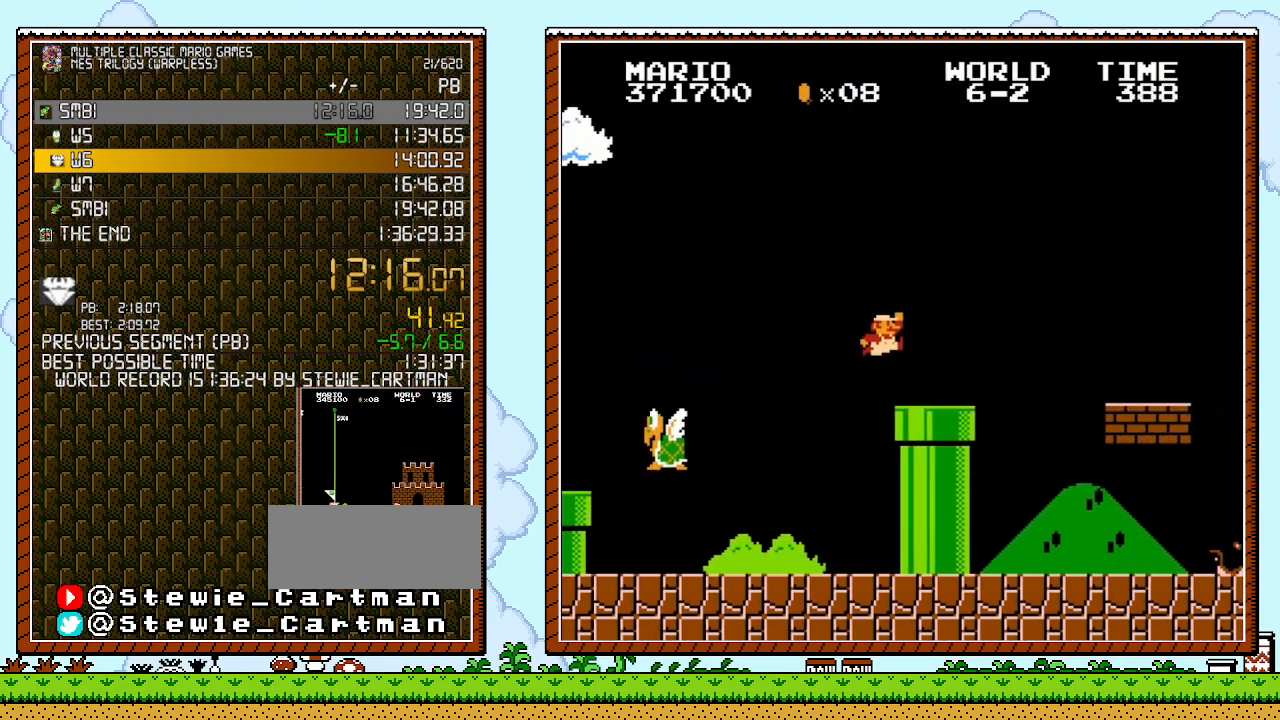
{"buttons": ["B", "DPAD_RIGHT"], "events": [[100, "A", "up"], [350, "A", "down"], [433, "A", "up"]]}
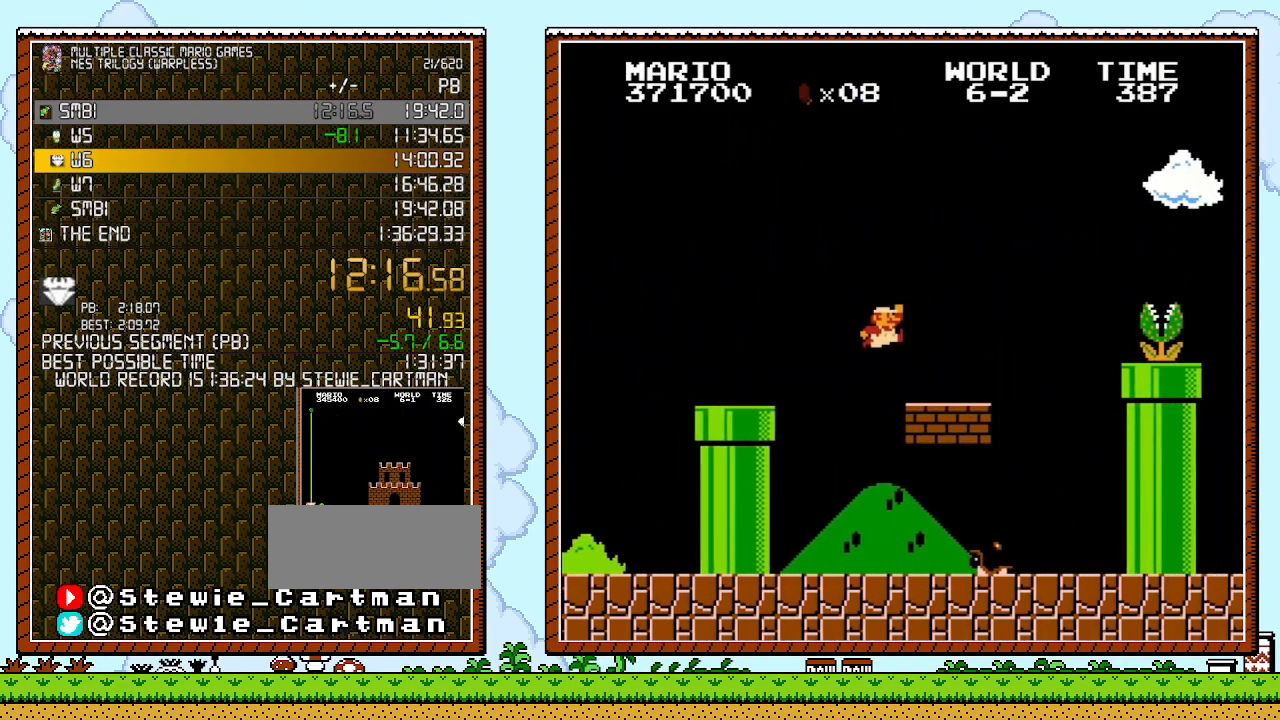
{"buttons": ["A", "DPAD_RIGHT"], "events": [[367, "A", "down"], [400, "B", "up"]]}
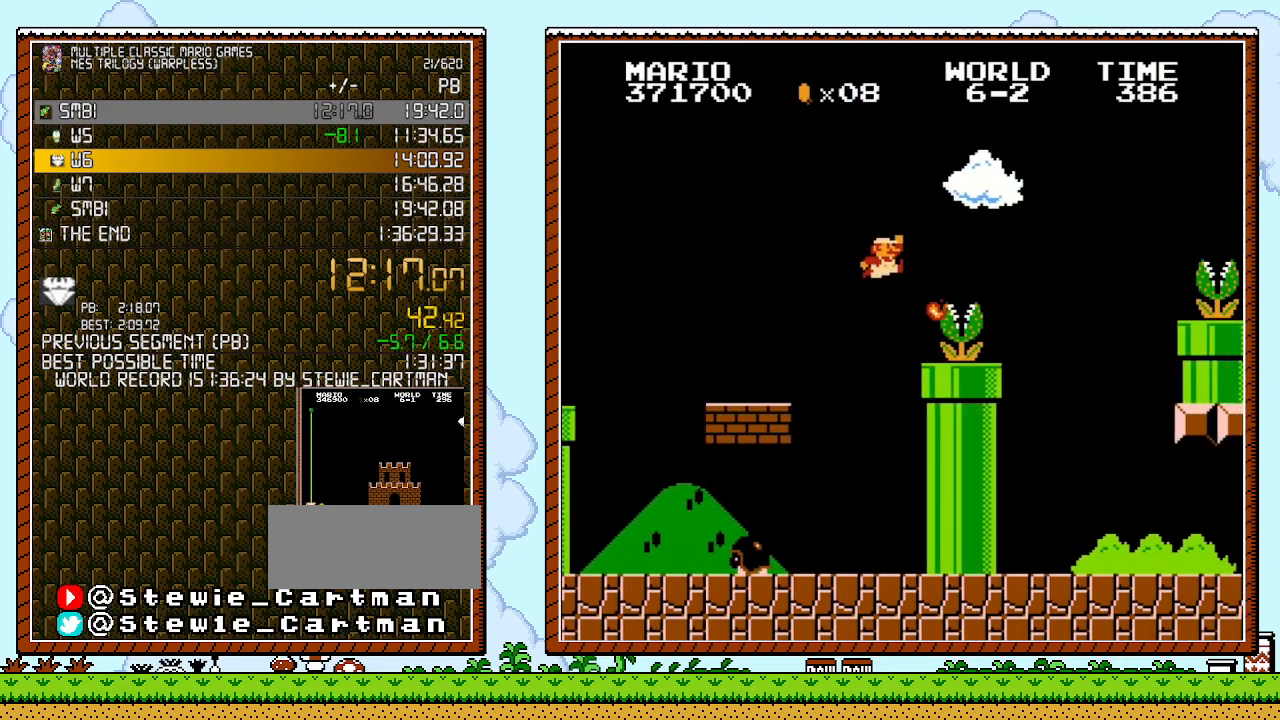
{"buttons": ["A", "DPAD_RIGHT"], "events": [[67, "A", "up"], [67, "B", "down"], [467, "A", "down"], [467, "B", "up"]]}
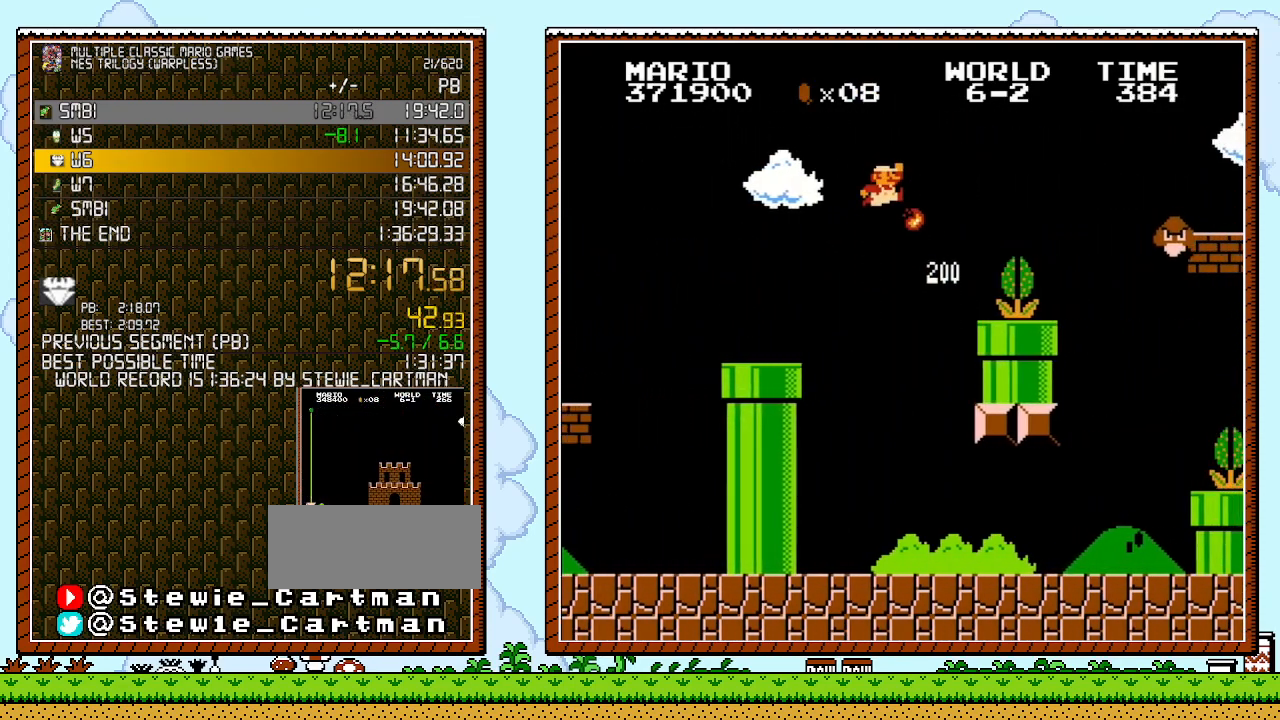
{"buttons": ["B", "DPAD_RIGHT"], "events": [[150, "B", "down"], [183, "A", "up"]]}
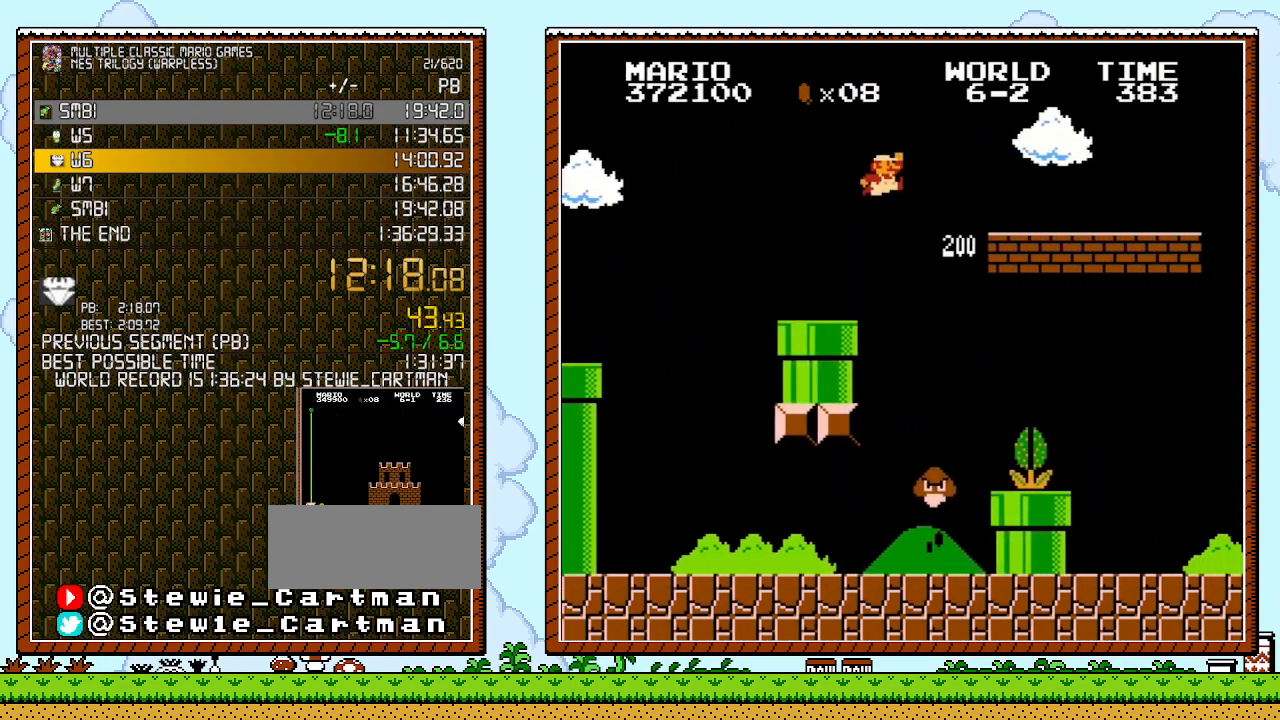
{"buttons": ["B", "DPAD_RIGHT"], "events": [[67, "A", "down"], [400, "A", "up"]]}
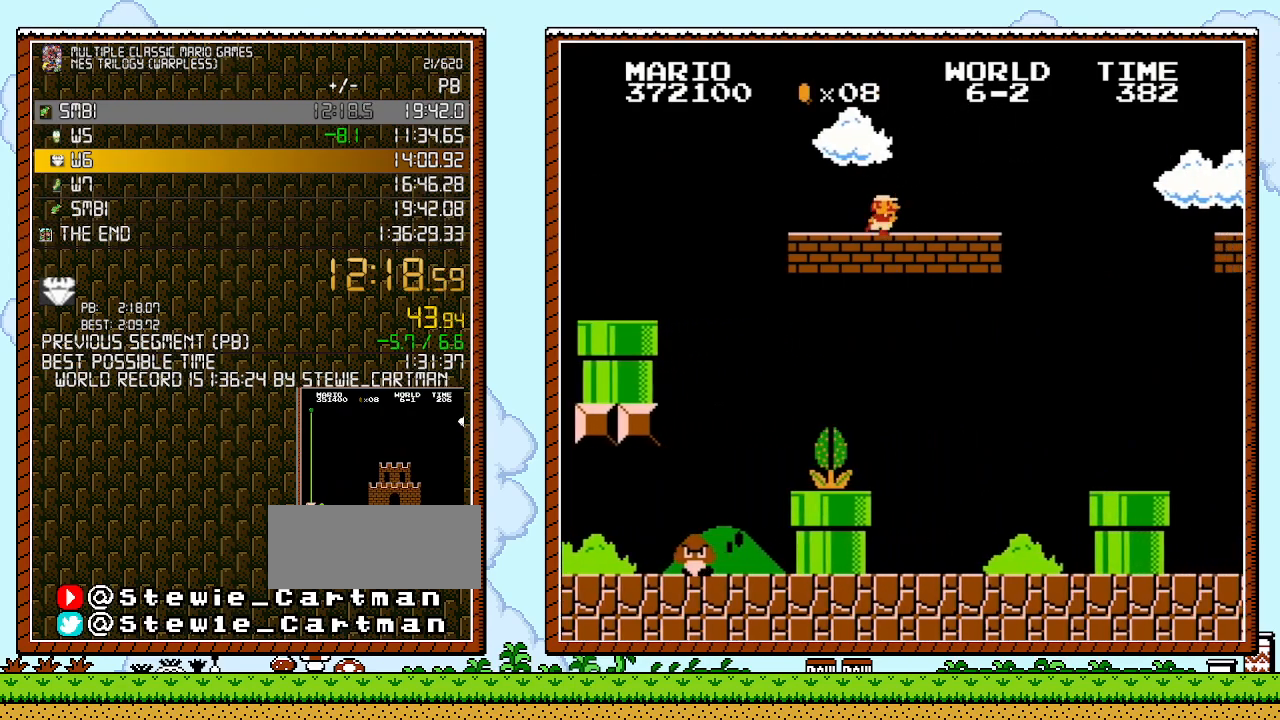
{"buttons": ["A", "B", "DPAD_RIGHT"], "events": [[417, "A", "down"]]}
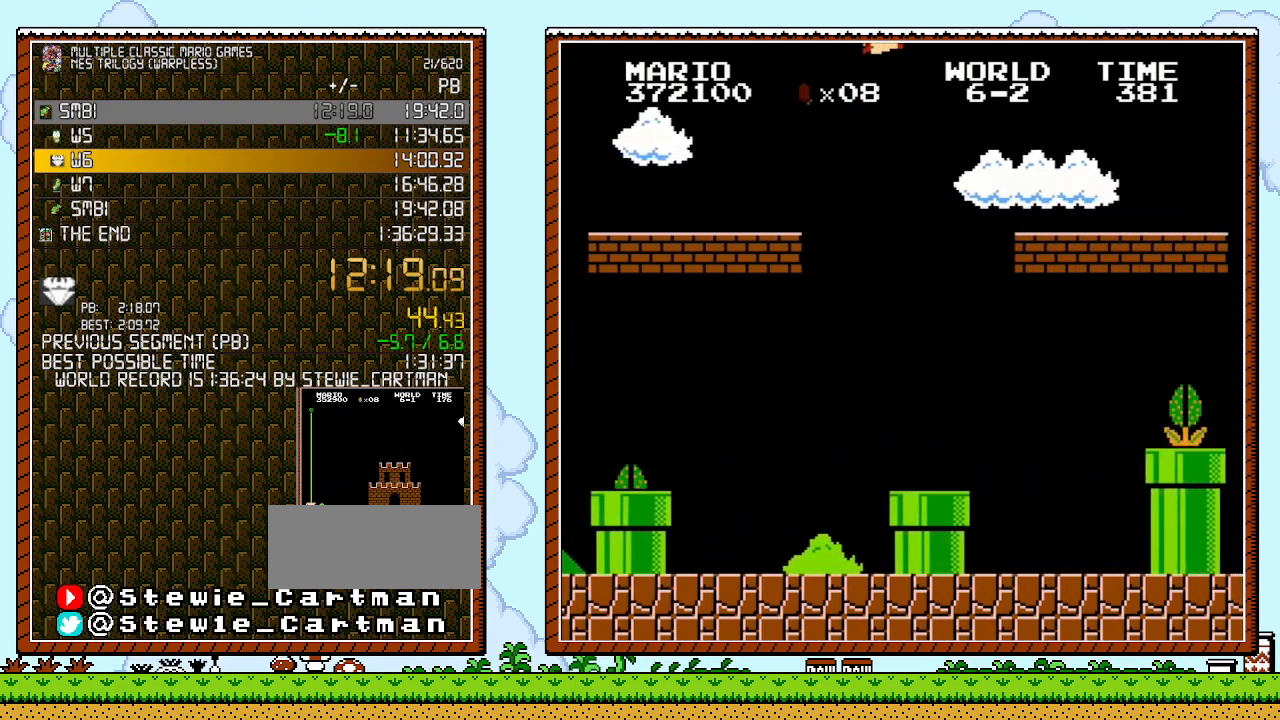
{"buttons": ["DPAD_RIGHT"], "events": [[183, "A", "up"], [467, "B", "up"]]}
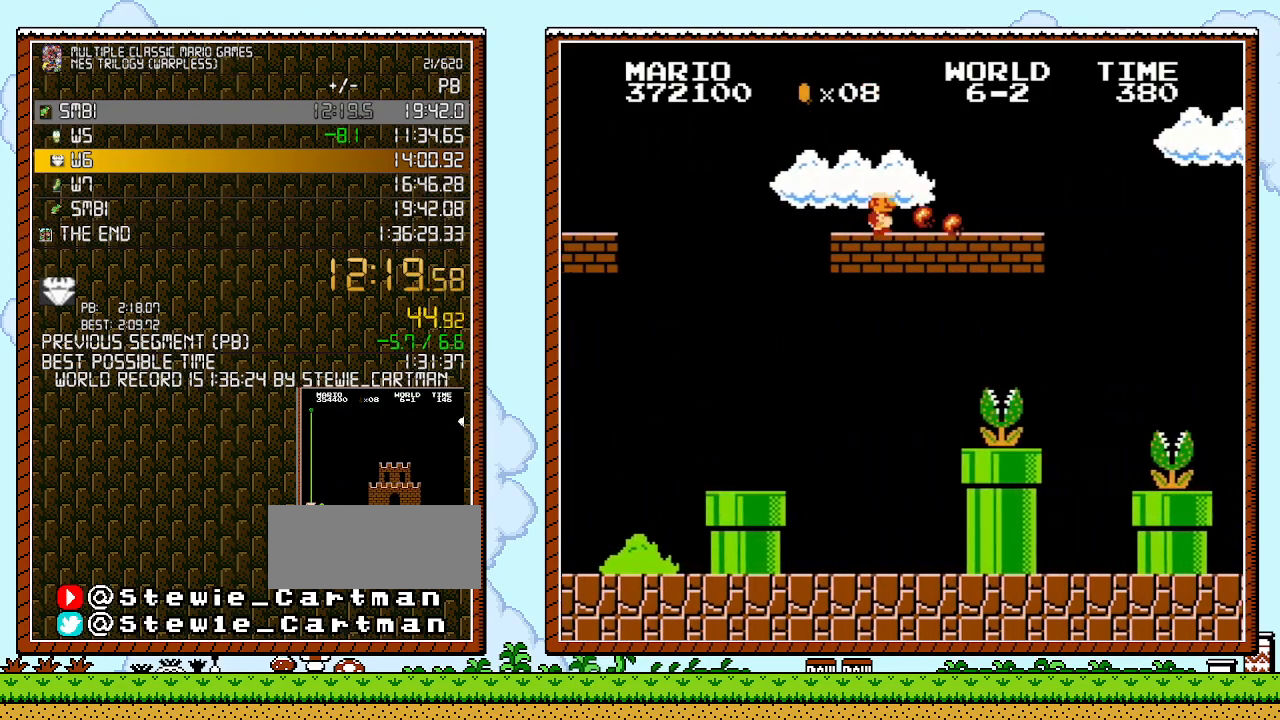
{"buttons": ["B", "DPAD_RIGHT"], "events": [[150, "B", "down"]]}
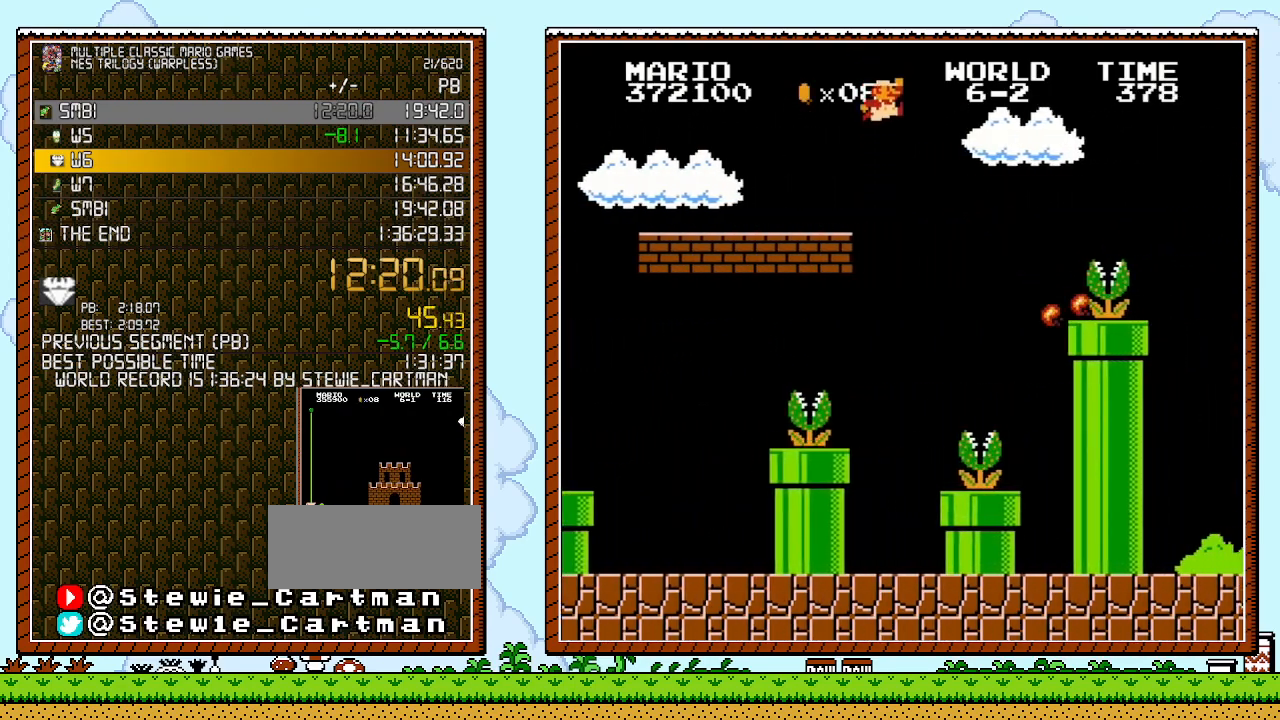
{"buttons": ["B", "DPAD_RIGHT"], "events": [[100, "A", "down"], [250, "A", "up"]]}
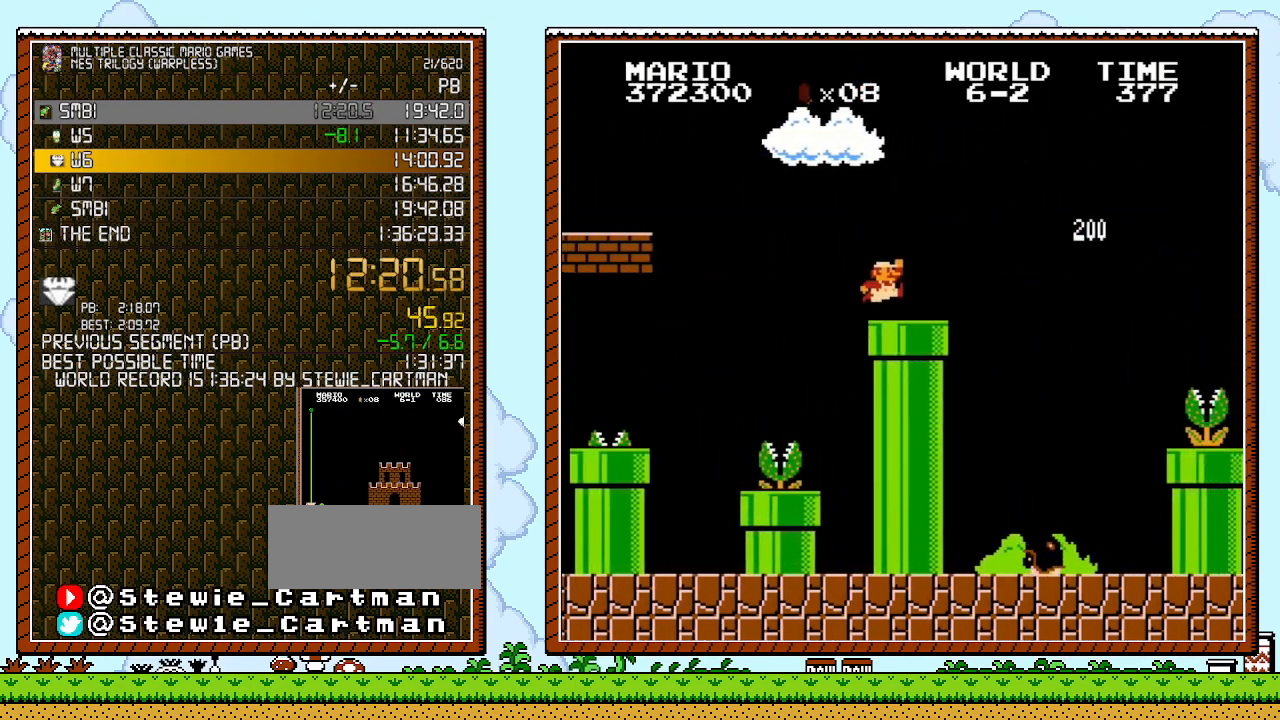
{"buttons": ["A", "B", "DPAD_RIGHT"], "events": [[350, "A", "down"]]}
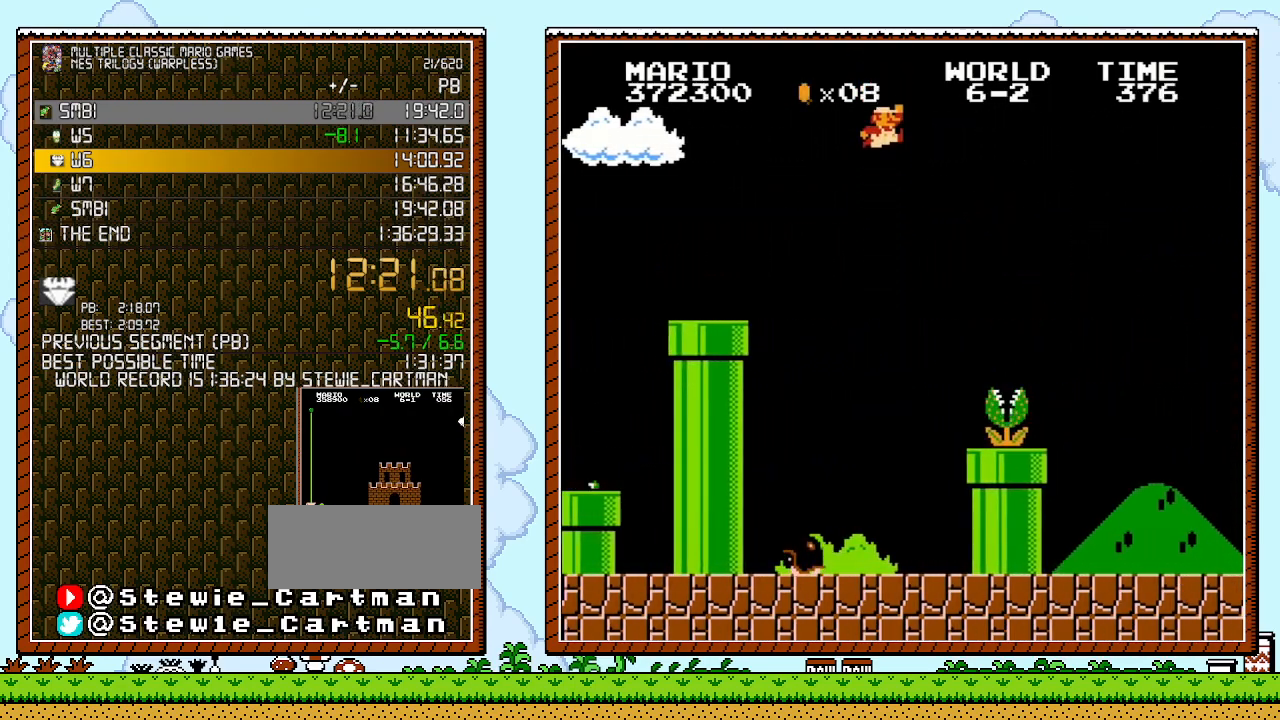
{"buttons": ["B", "DPAD_RIGHT"], "events": [[100, "A", "up"]]}
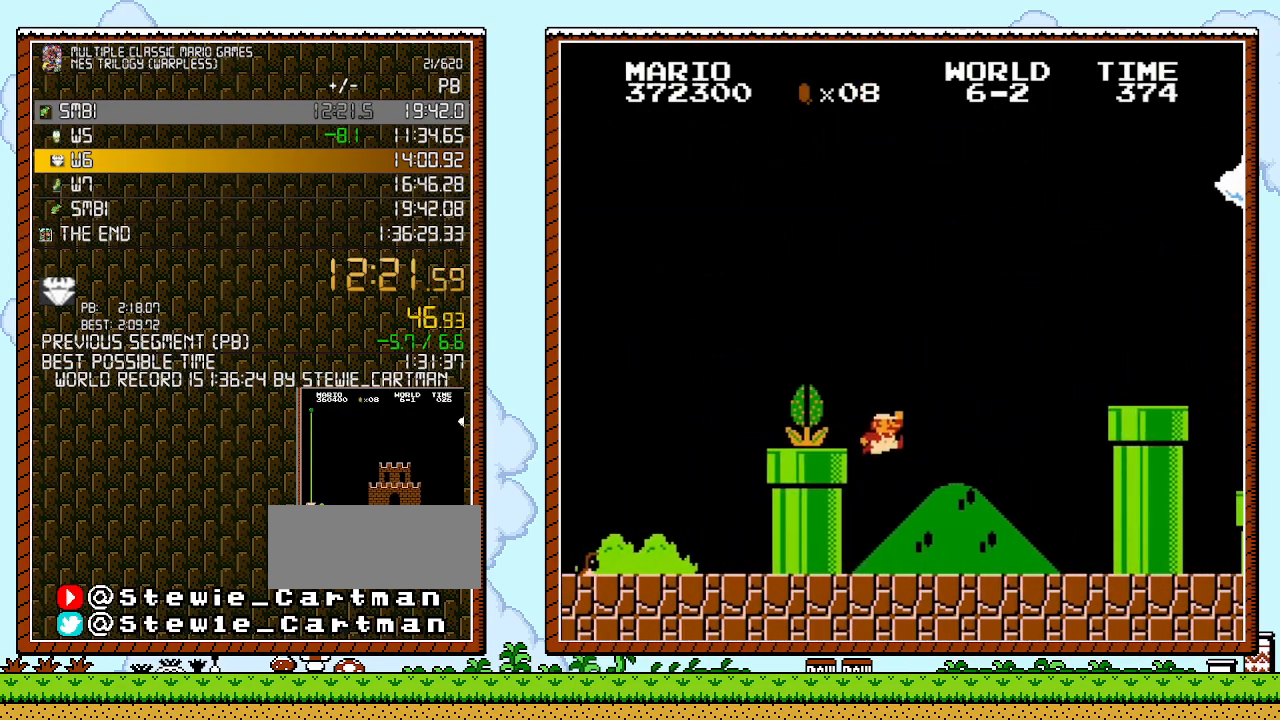
{"buttons": ["A", "B", "DPAD_RIGHT"], "events": [[500, "A", "down"]]}
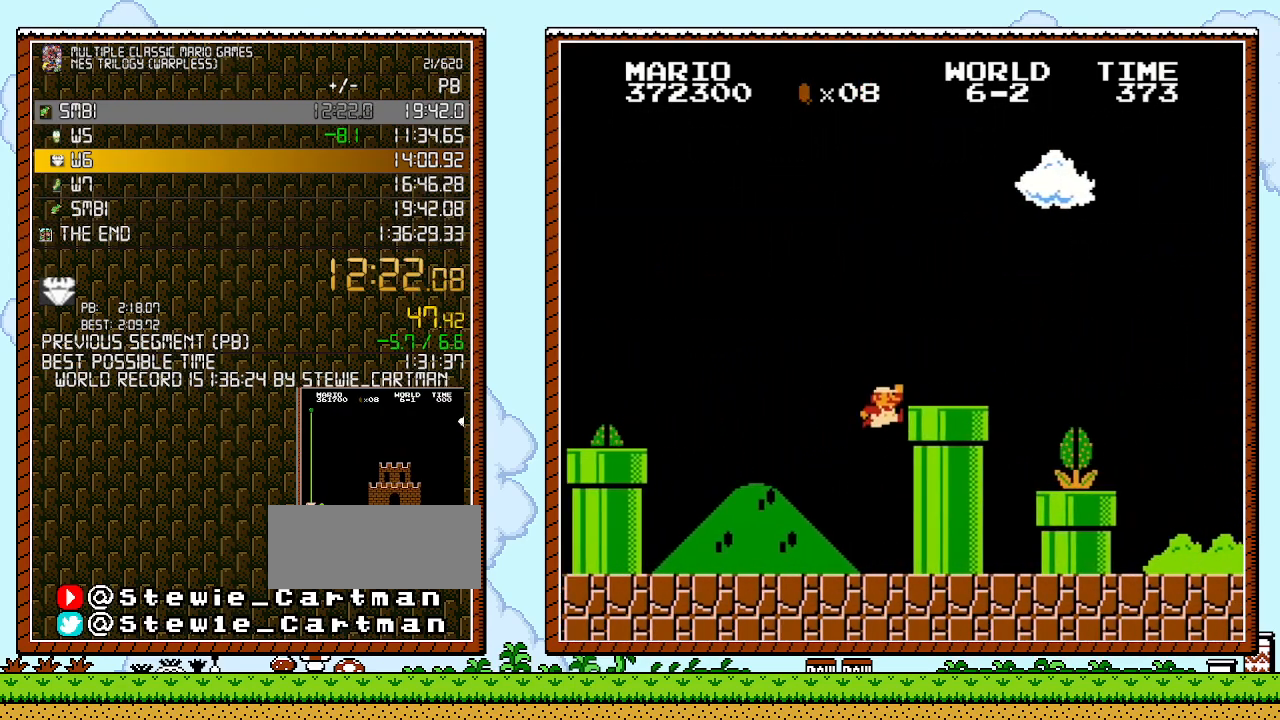
{"buttons": ["B", "DPAD_RIGHT"], "events": [[217, "A", "up"], [383, "A", "down"], [467, "A", "up"]]}